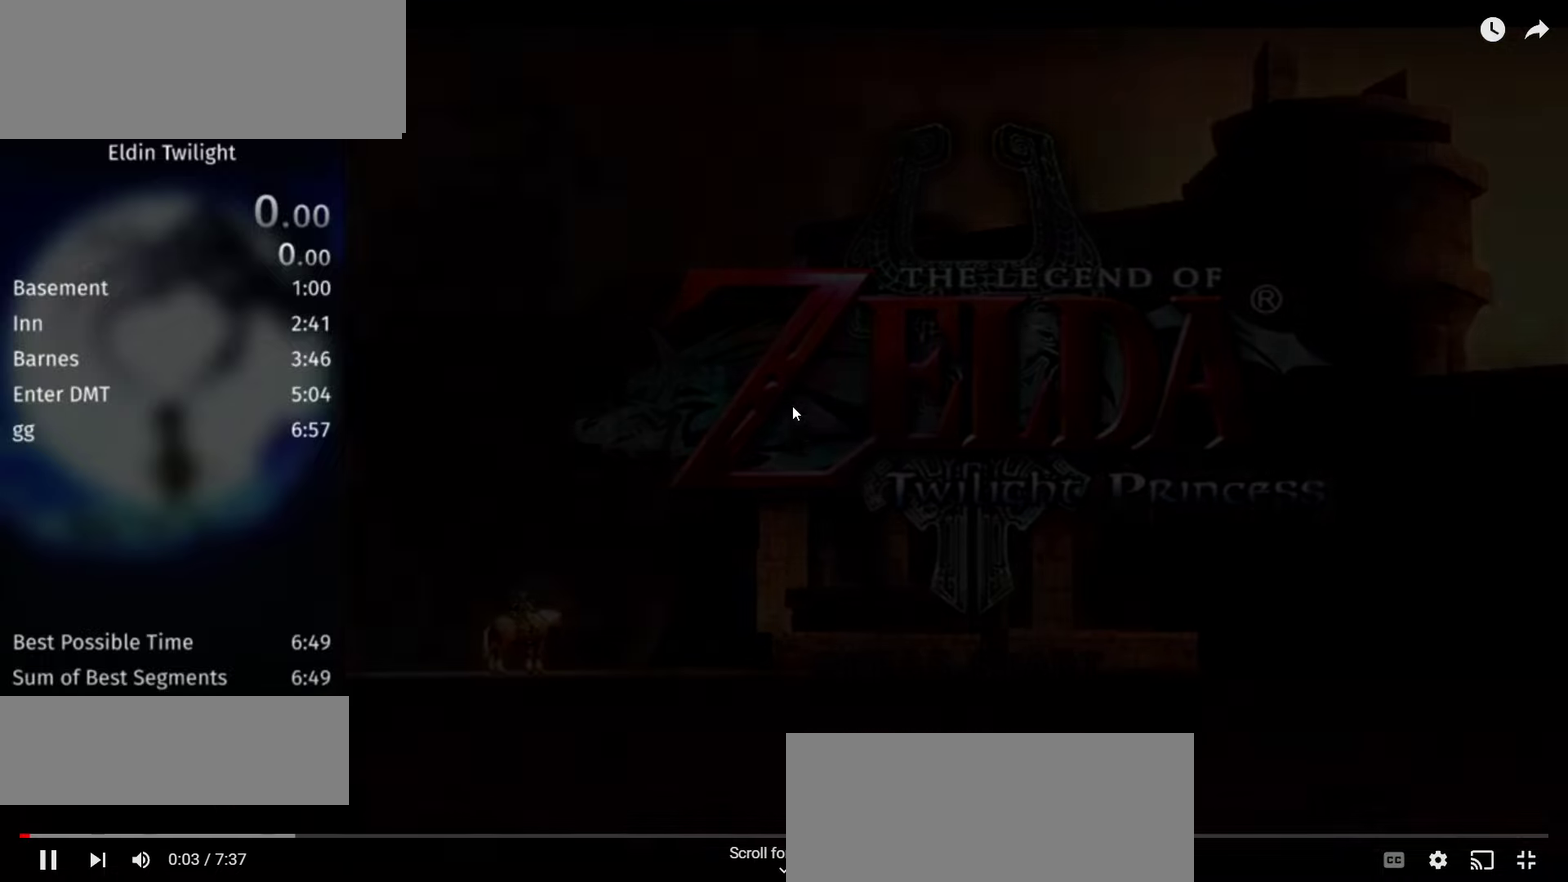
Gameplay with a controller (Nintendo layout); each line is a JSON object with the inputs held at the frame after it. "events" lists button and stick changes between this image and that frame as [ms after this image, input, new state], when the widget could be followed in between. Not read: L1 L3 R1 R3.
{"buttons": ["A"], "left_stick": "center", "right_stick": "center", "events": [[300, "A", "down"]]}
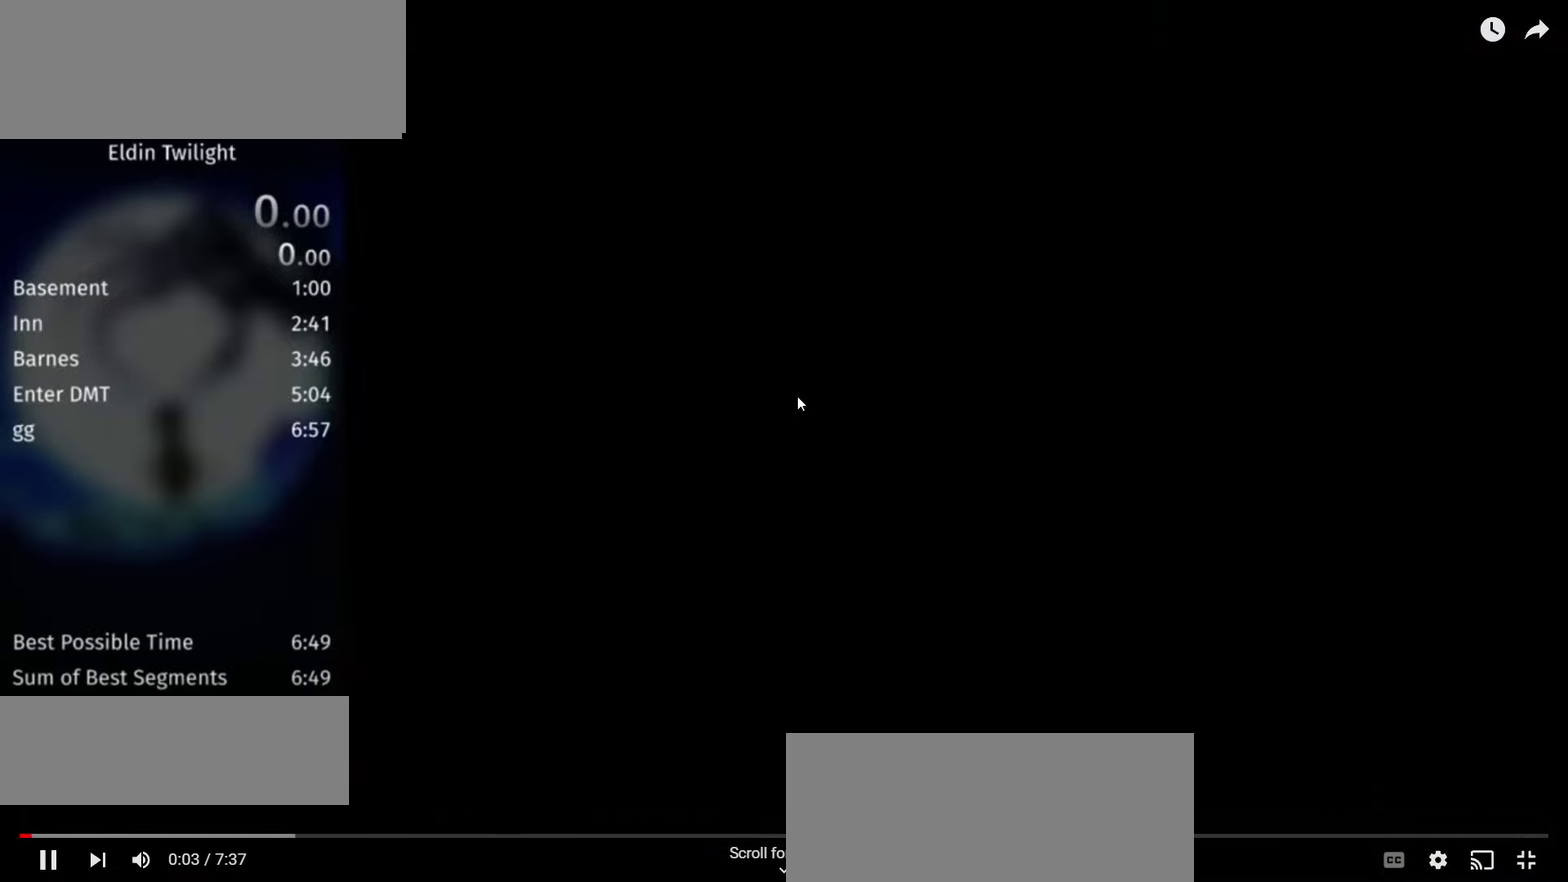
{"buttons": [], "left_stick": "center", "right_stick": "center", "events": [[66, "A", "up"], [133, "A", "down"], [200, "A", "up"], [300, "A", "down"], [366, "A", "up"]]}
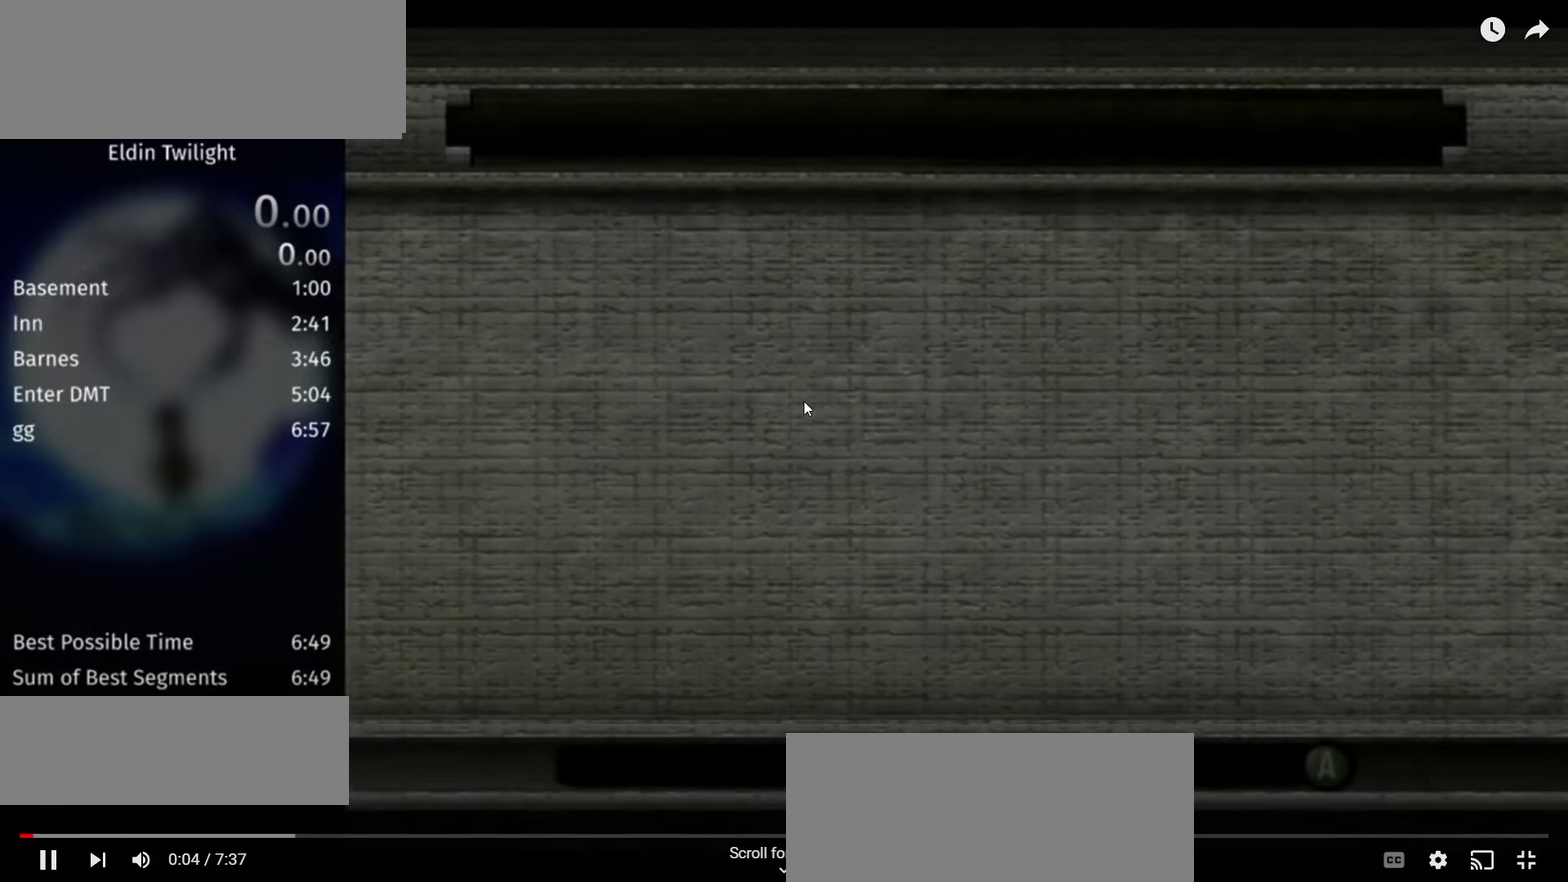
{"buttons": ["A"], "left_stick": "center", "right_stick": "center", "events": [[100, "A", "down"], [133, "A", "up"], [233, "A", "down"], [300, "A", "up"], [366, "A", "down"], [433, "A", "up"], [466, "A", "down"]]}
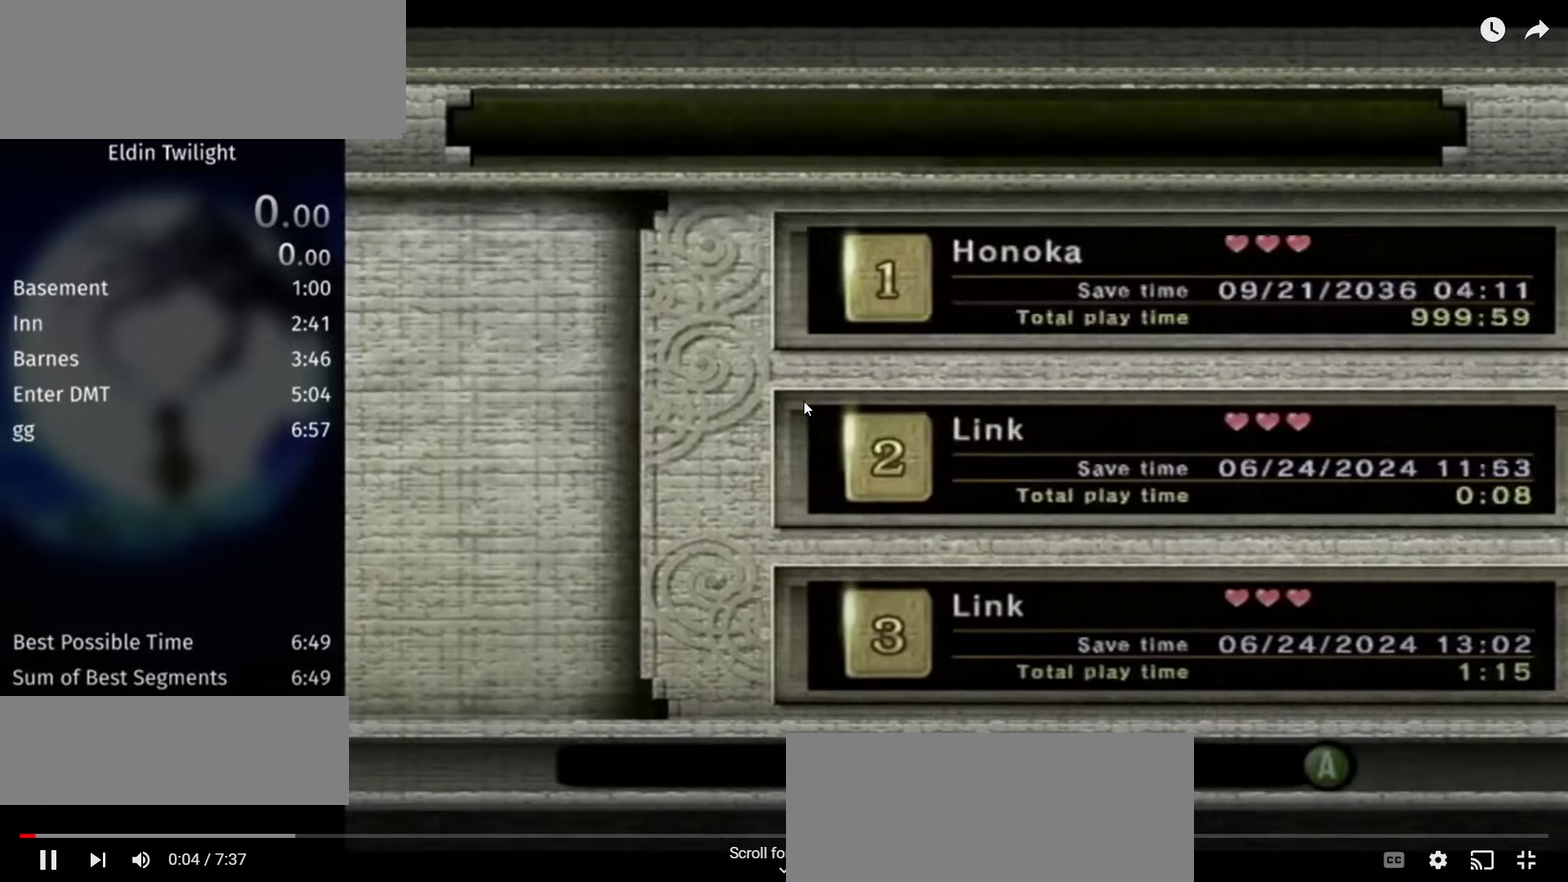
{"buttons": ["A"], "left_stick": "center", "right_stick": "center", "events": [[33, "A", "up"], [133, "A", "down"], [166, "A", "up"], [233, "A", "down"], [300, "A", "up"], [400, "A", "down"], [433, "A", "up"], [466, "A", "down"]]}
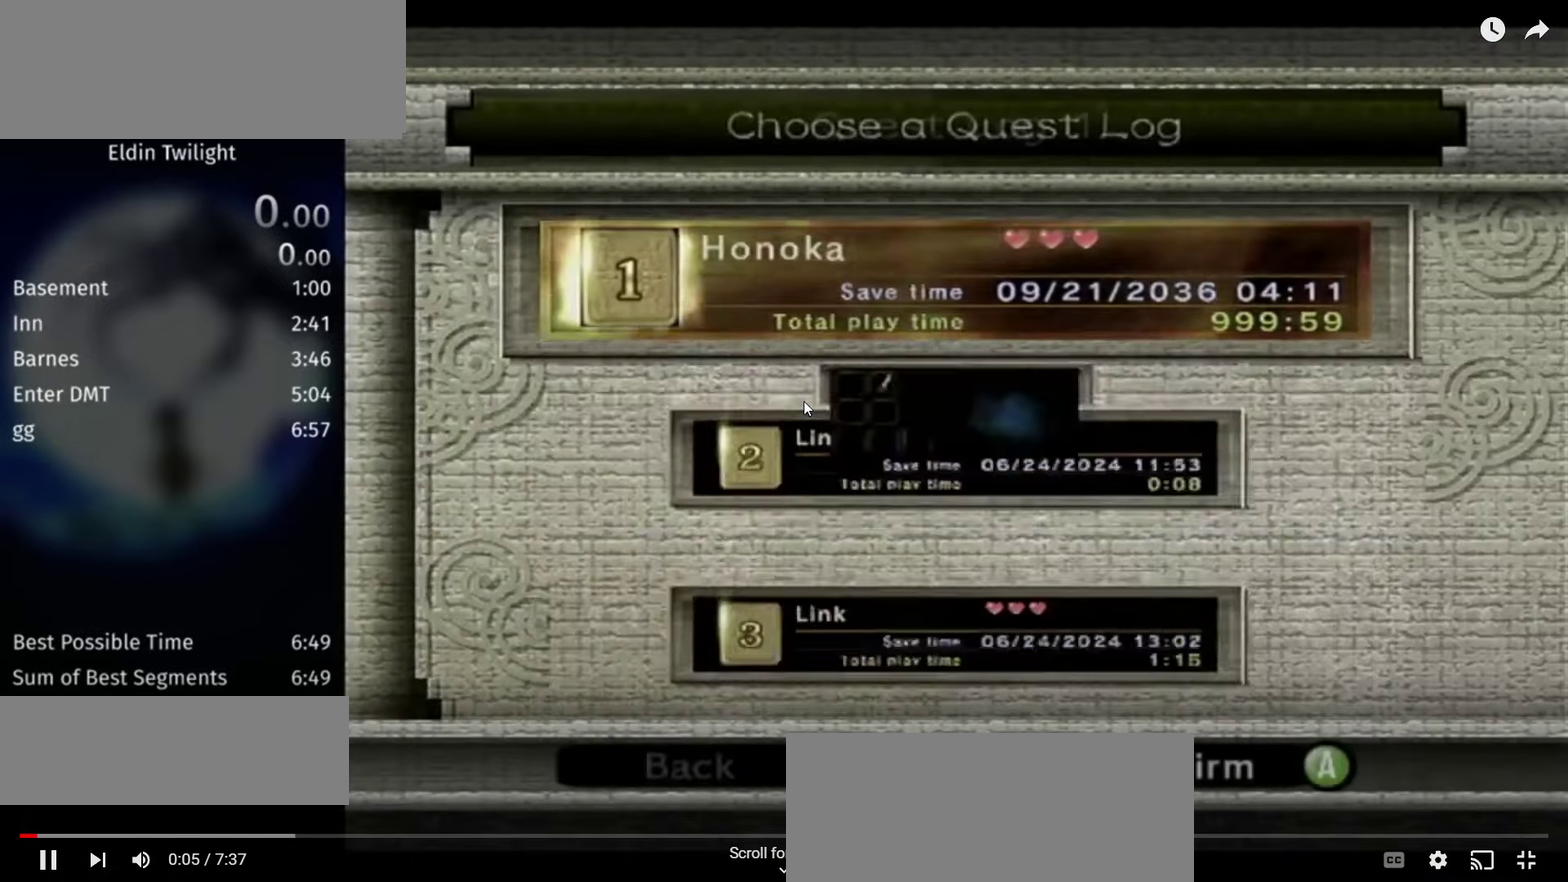
{"buttons": [], "left_stick": "center", "right_stick": "center", "events": [[66, "A", "up"], [100, "A", "down"], [200, "A", "up"], [266, "A", "down"], [333, "A", "up"], [400, "A", "down"], [433, "A", "up"]]}
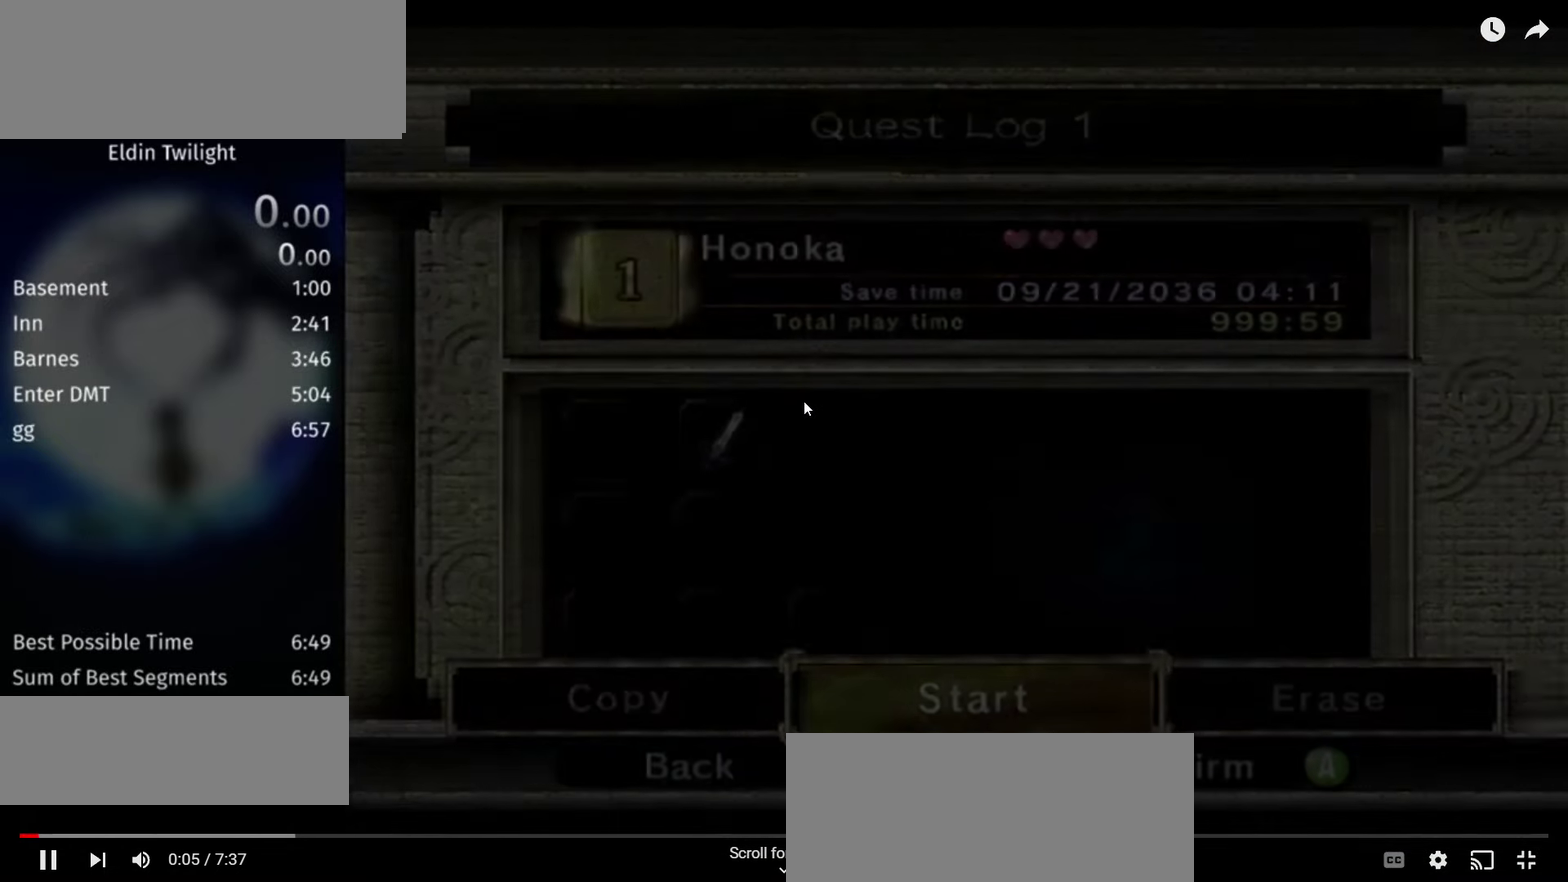
{"buttons": ["A"], "left_stick": "center", "right_stick": "center", "events": [[33, "A", "down"], [66, "A", "up"], [166, "A", "down"], [233, "A", "up"], [400, "A", "down"], [433, "A", "up"], [500, "A", "down"]]}
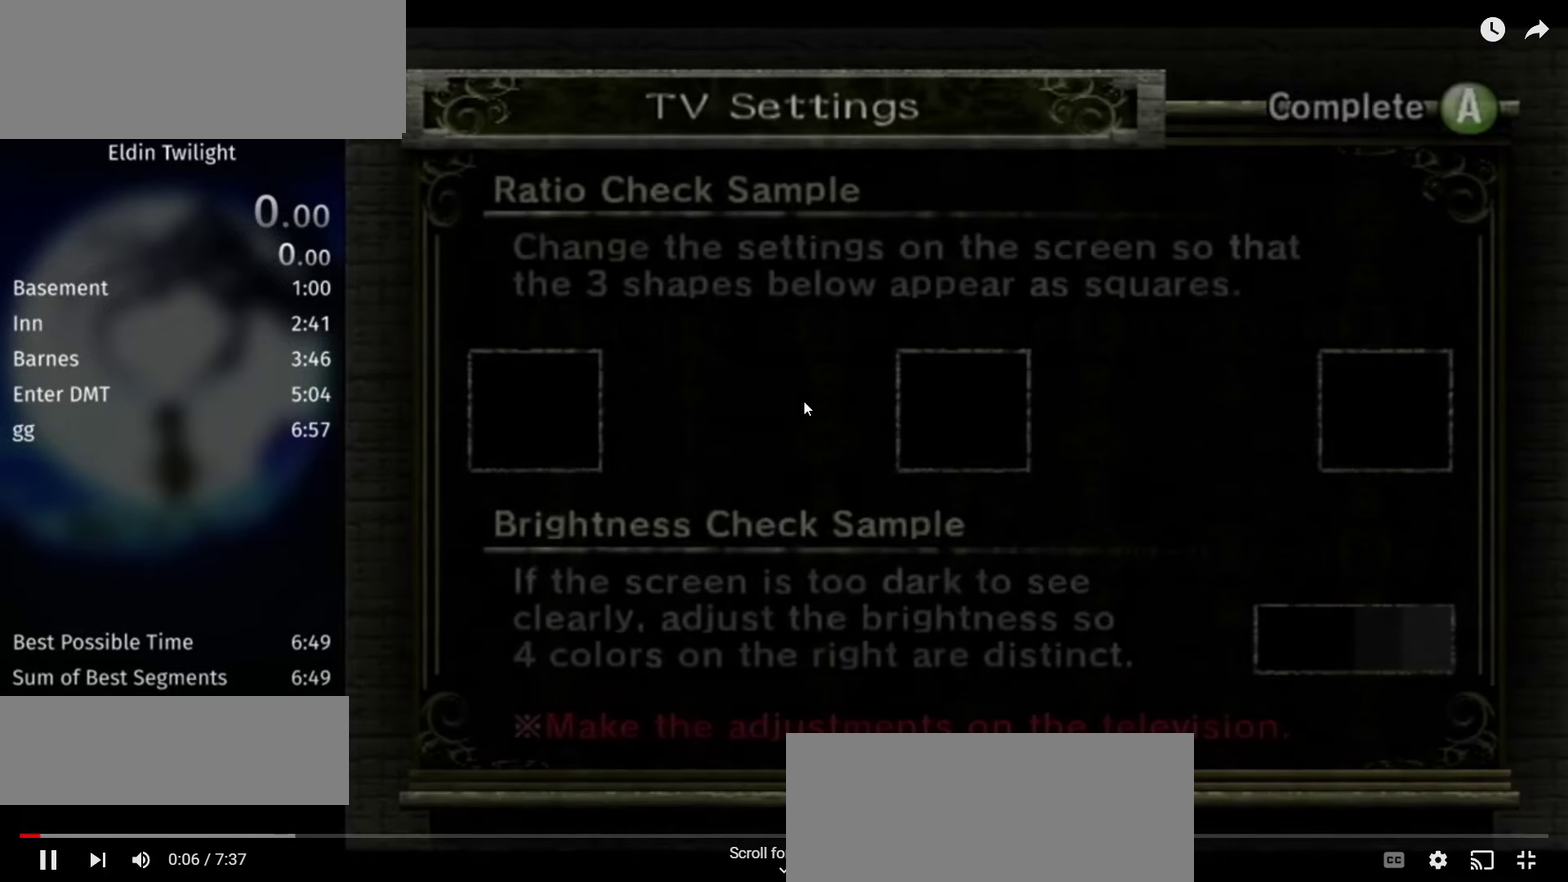
{"buttons": ["A"], "left_stick": "center", "right_stick": "center", "events": [[66, "A", "up"], [133, "A", "down"], [166, "A", "up"], [233, "A", "down"], [300, "A", "up"], [366, "A", "down"], [433, "A", "up"], [500, "A", "down"]]}
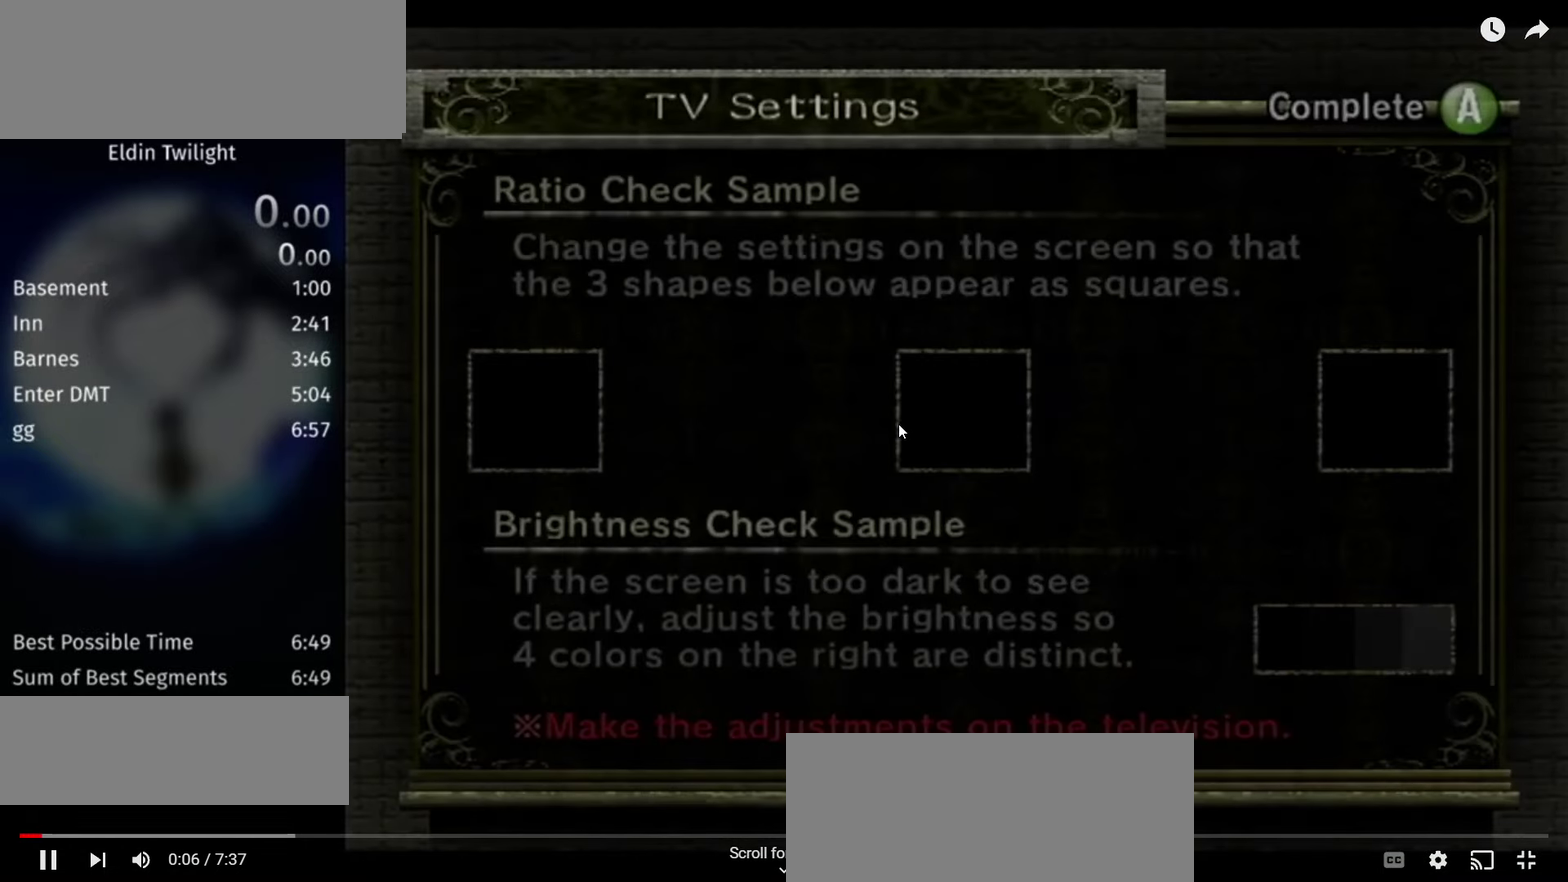
{"buttons": [], "left_stick": "down-right", "right_stick": "center", "events": [[66, "A", "up"], [100, "left_stick", "right"], [200, "left_stick", "down-right"]]}
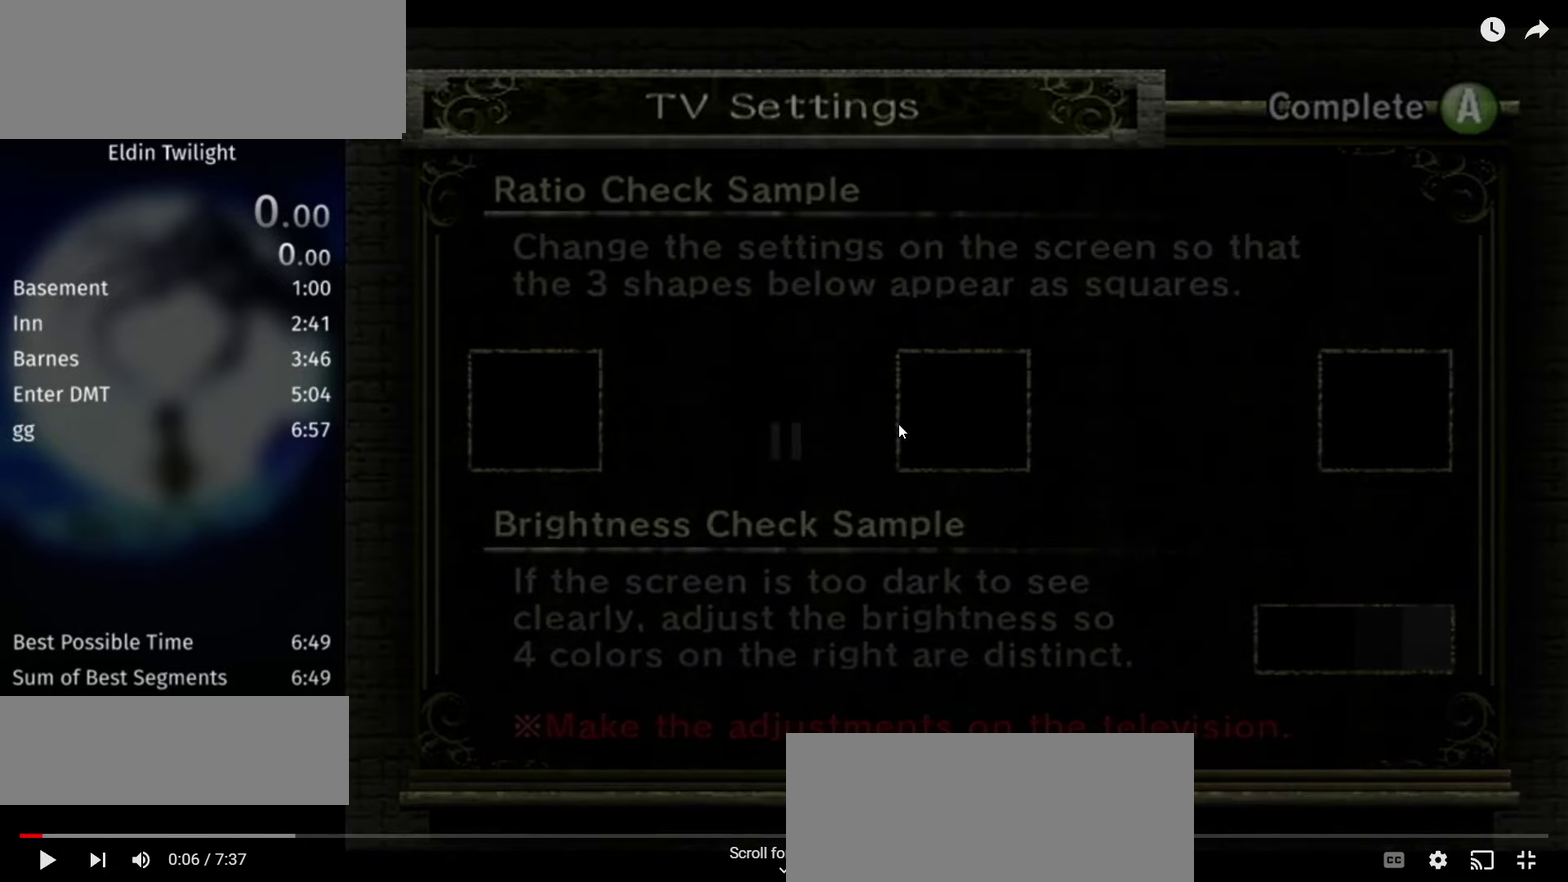
{"buttons": [], "left_stick": "down-right", "right_stick": "center"}
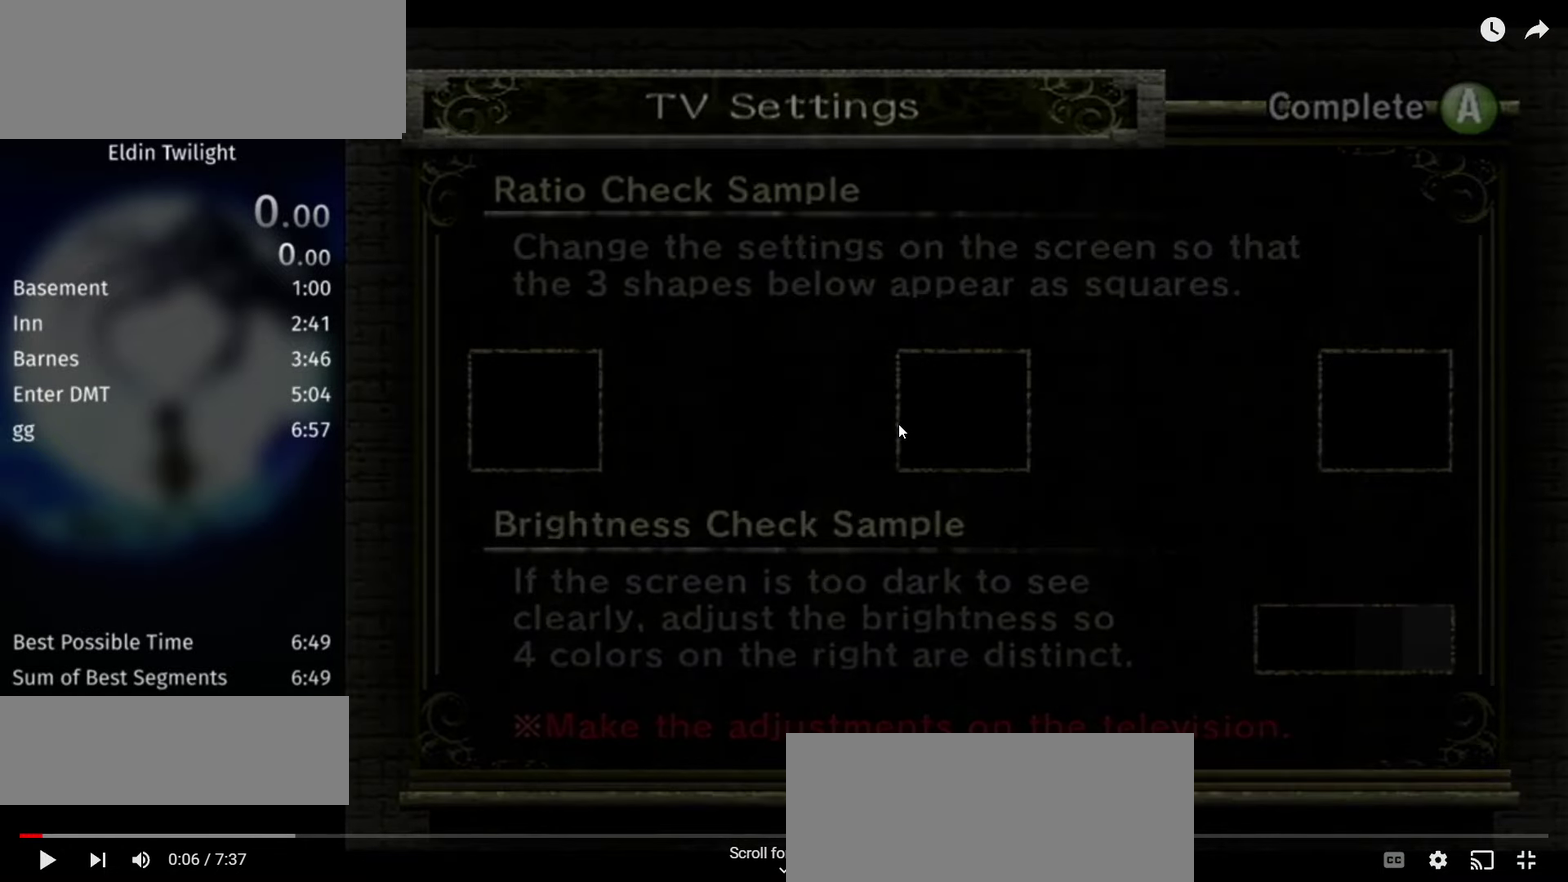
{"buttons": [], "left_stick": "down-right", "right_stick": "center"}
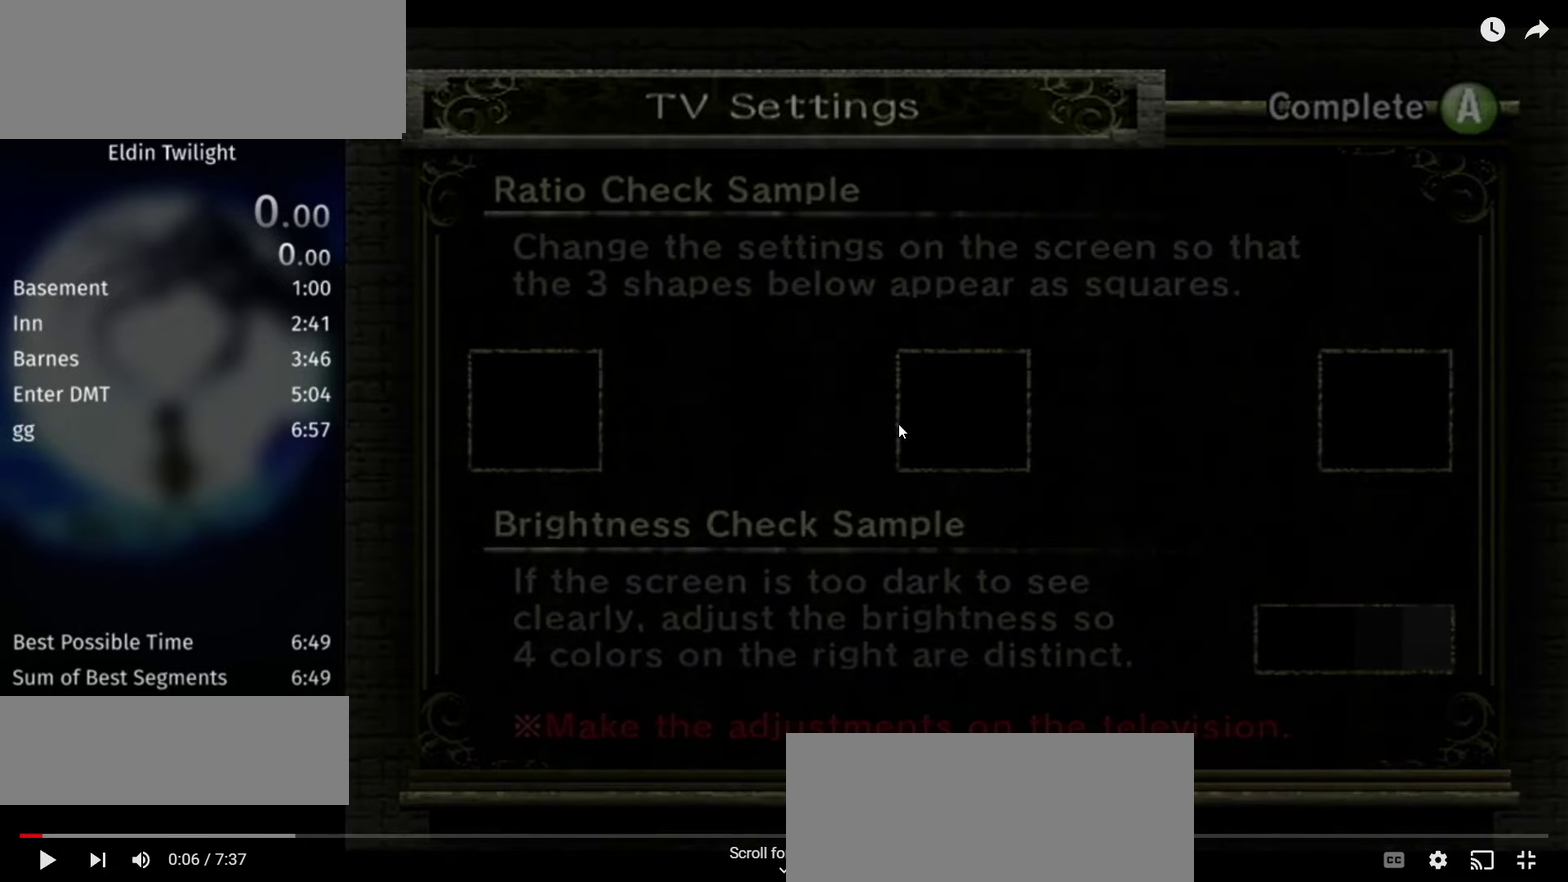
{"buttons": [], "left_stick": "down-right", "right_stick": "center"}
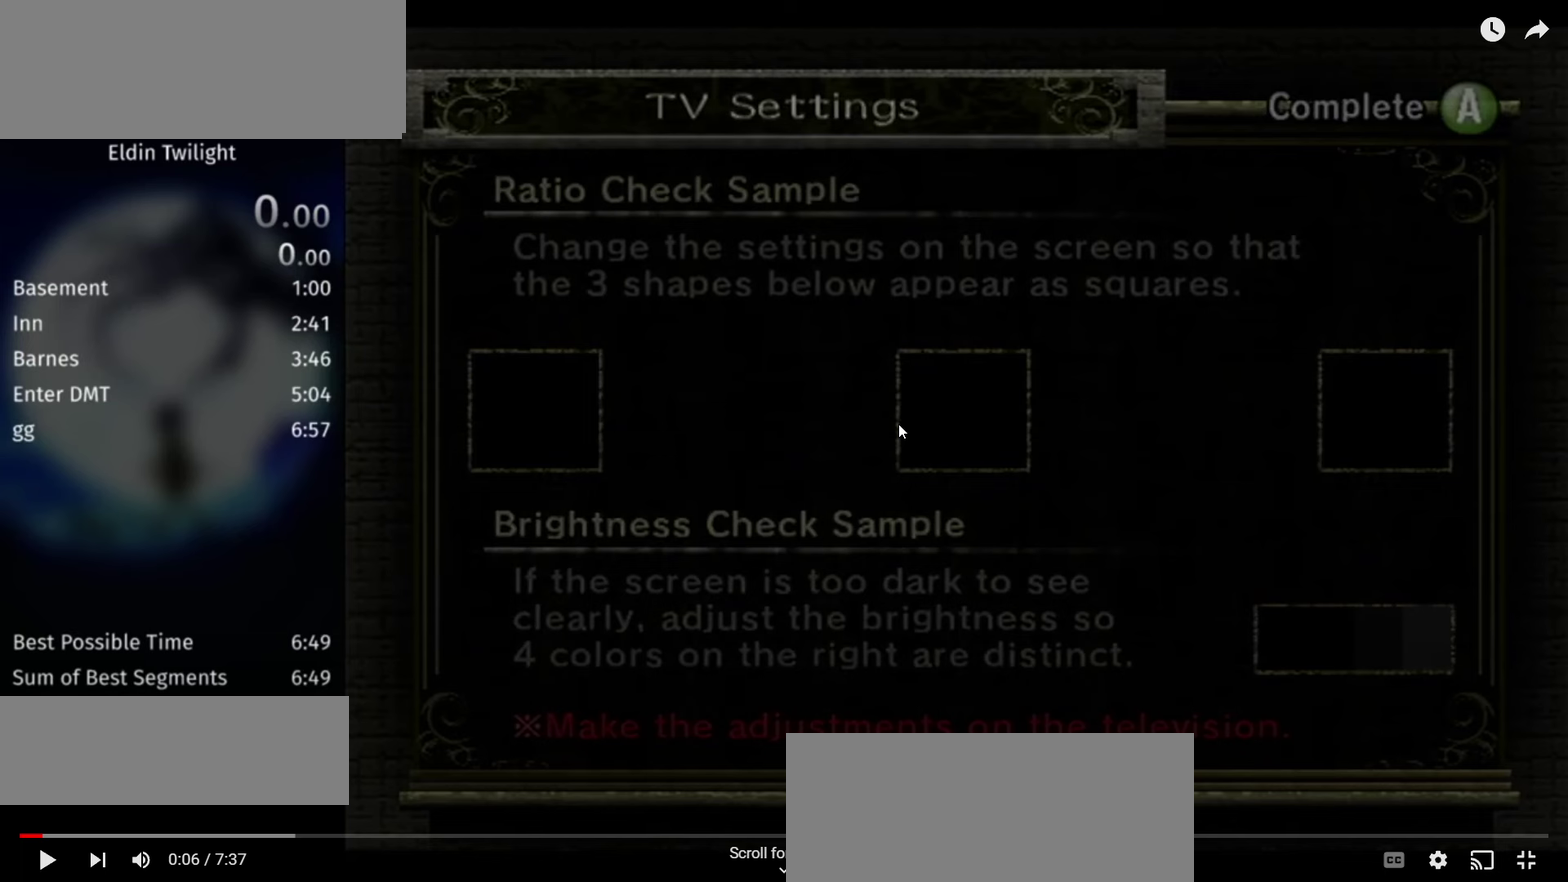
{"buttons": [], "left_stick": "down-right", "right_stick": "center"}
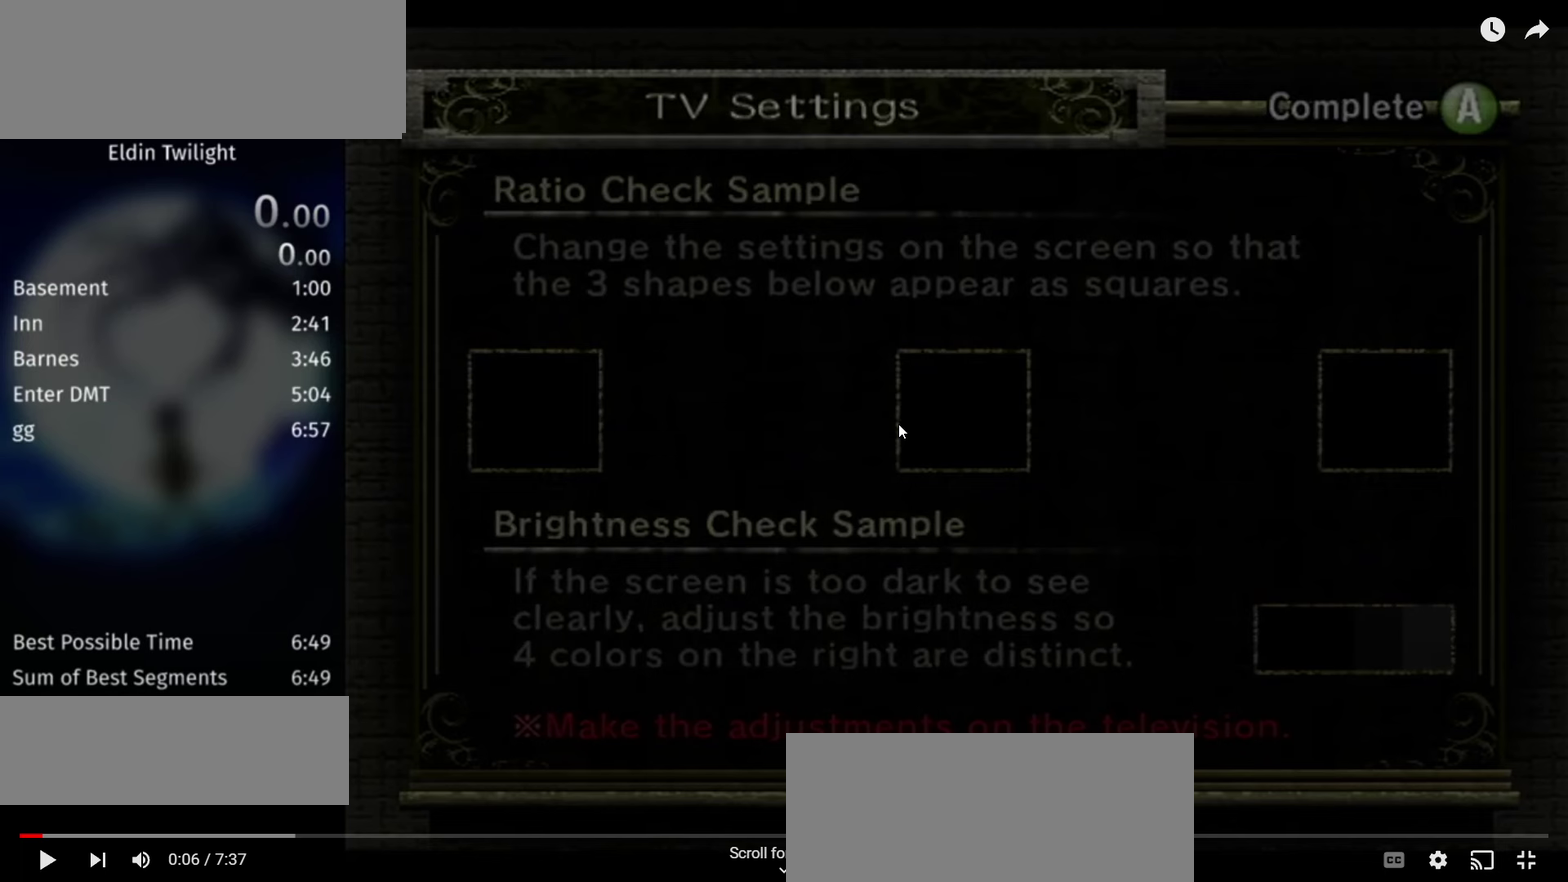
{"buttons": [], "left_stick": "down-right", "right_stick": "center"}
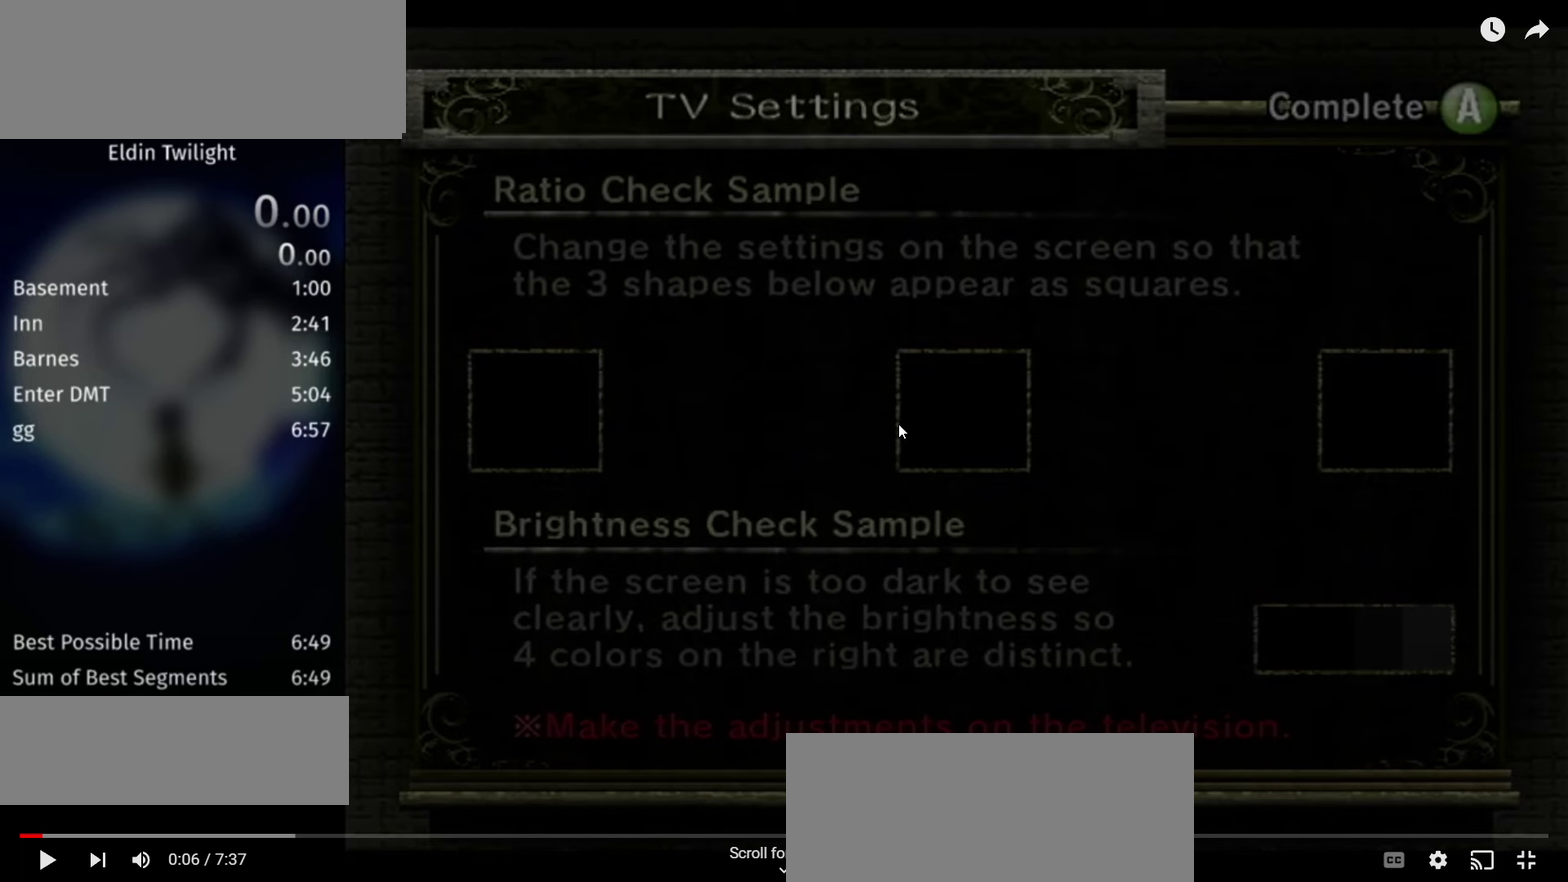
{"buttons": [], "left_stick": "down-right", "right_stick": "center"}
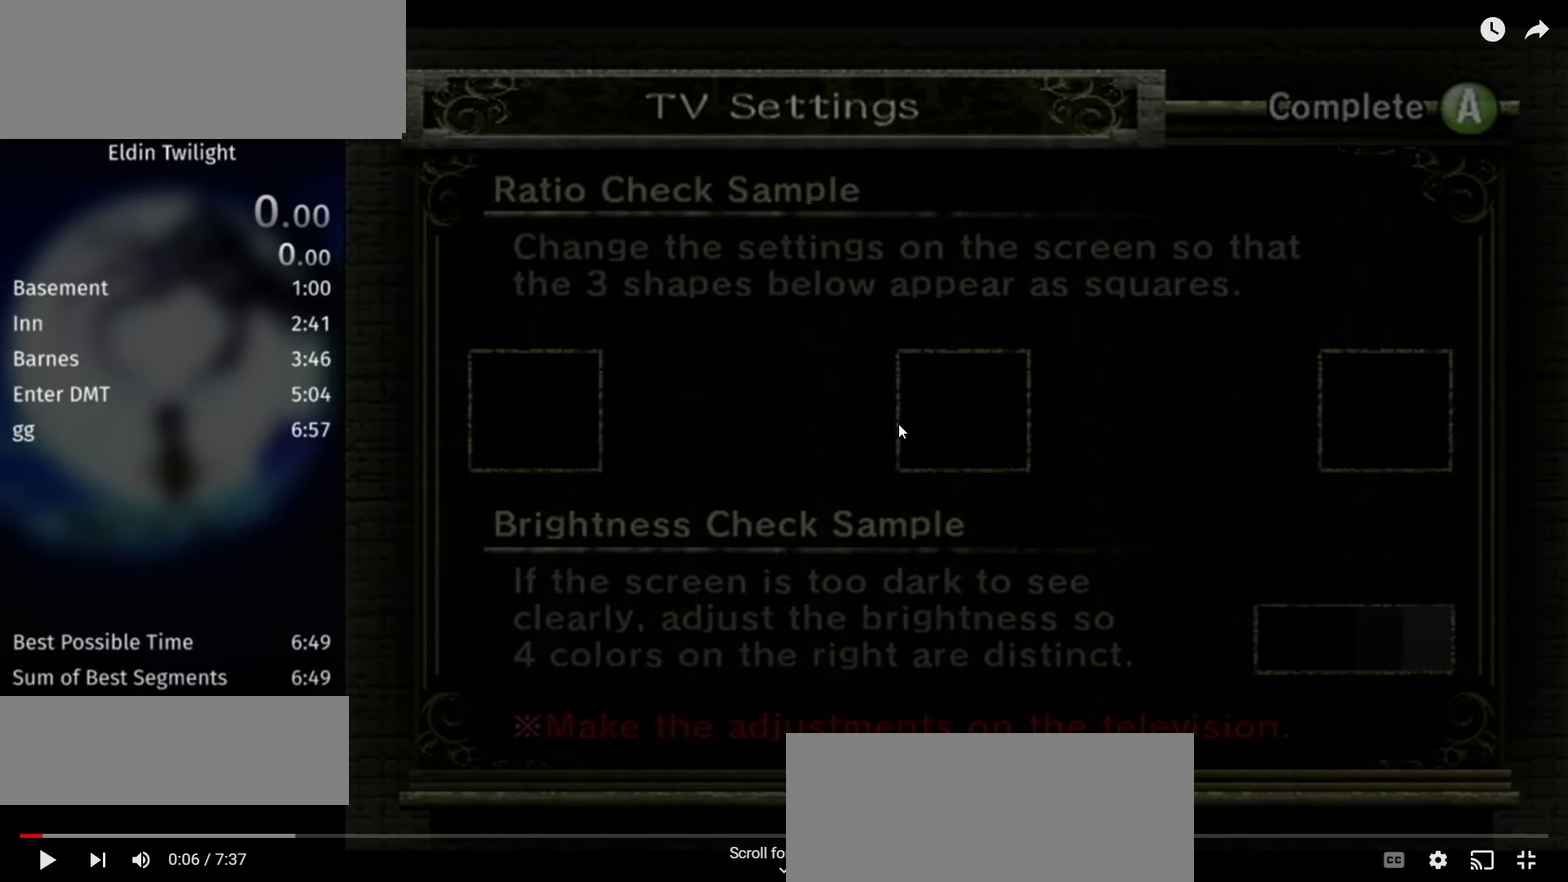
{"buttons": [], "left_stick": "down-right", "right_stick": "center"}
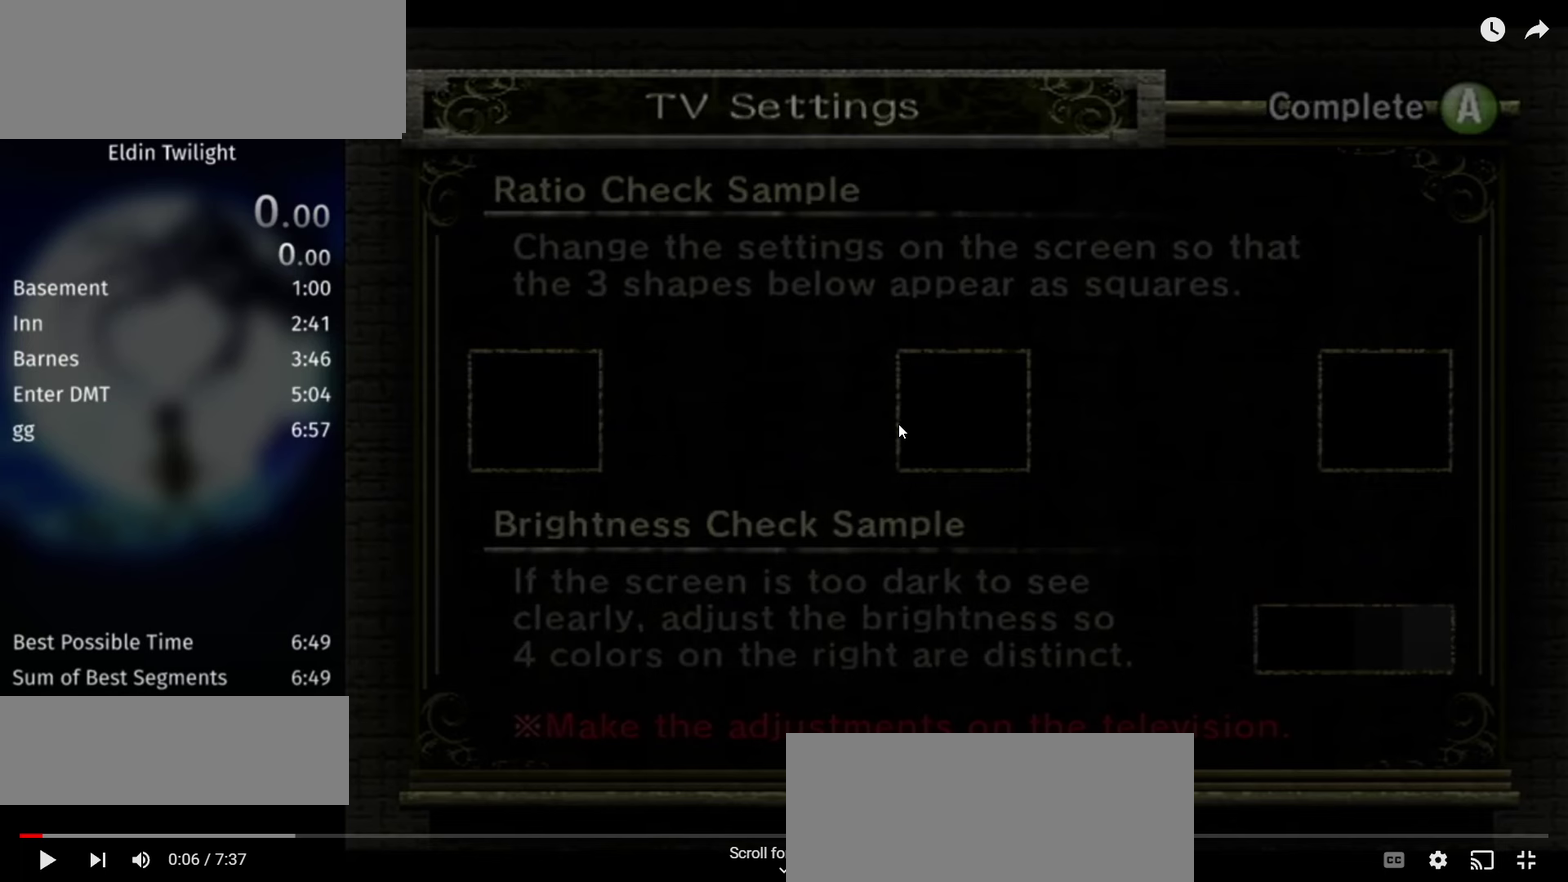
{"buttons": [], "left_stick": "down-right", "right_stick": "center"}